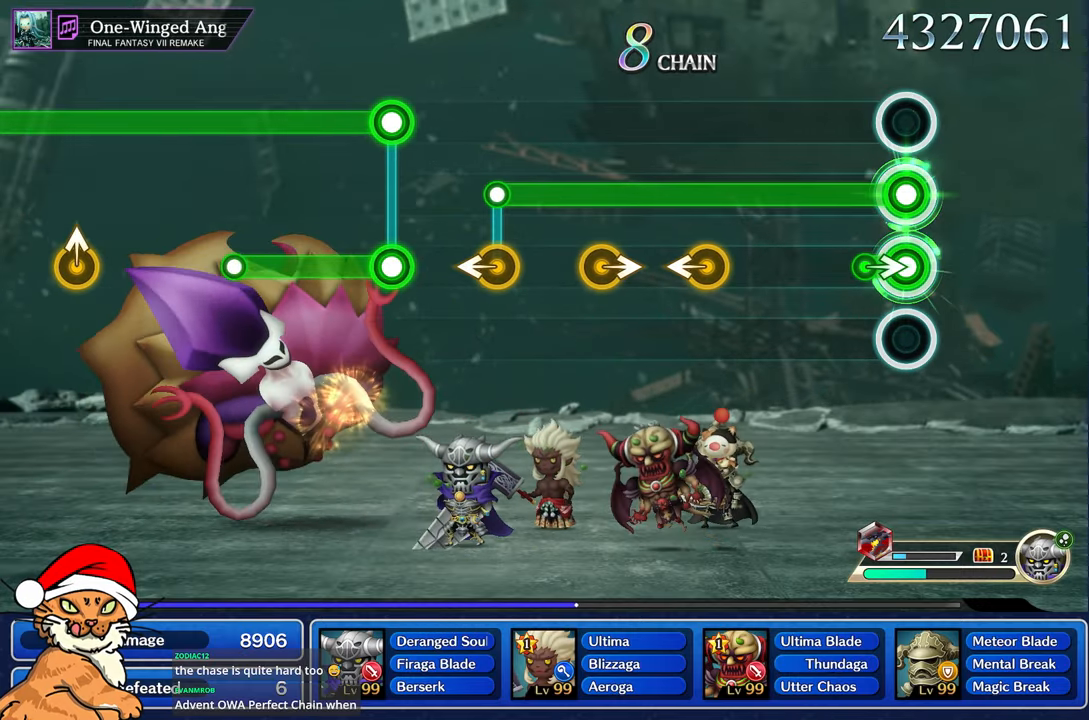
Gameplay with a controller (PlayStation layout); each line is a JSON object with the inputs held at the frame after it (dt_ms = milliseconds from this image to that frame). "events" lists button and stick changes between this image and that frame as [ms after this image, input, new state], when the widget could be followed in between. Not read: L3 R3.
{"dt_ms": 500, "buttons": ["L1"], "left_stick": "center", "right_stick": "center", "events": [[150, "right_stick", "right"], [167, "R1", "up"], [283, "right_stick", "center"]]}
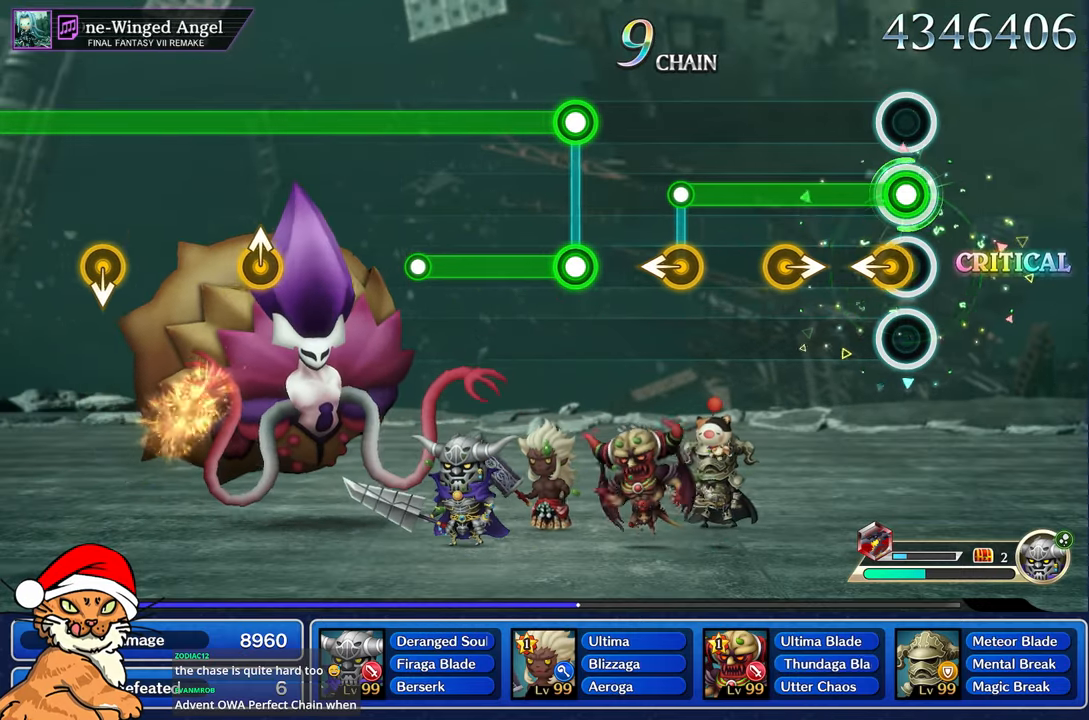
{"dt_ms": 500, "buttons": ["L1"], "left_stick": "center", "right_stick": "left", "events": [[67, "right_stick", "left"], [267, "right_stick", "right"], [433, "right_stick", "center"], [500, "right_stick", "left"]]}
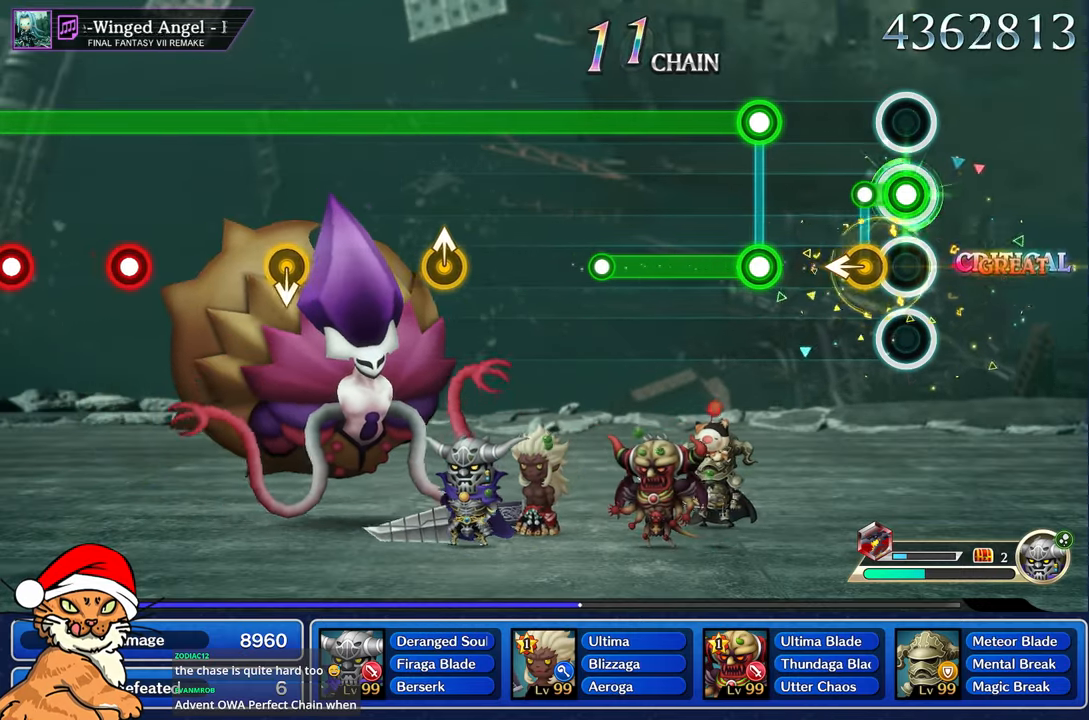
{"dt_ms": 500, "buttons": ["L1"], "left_stick": "center", "right_stick": "center"}
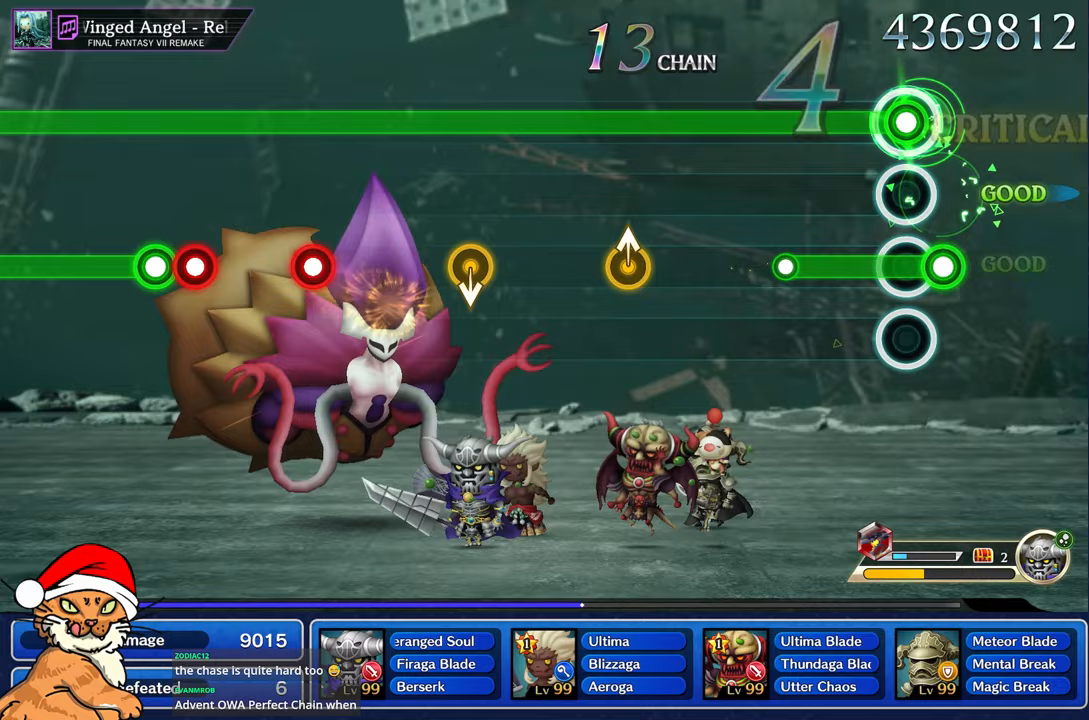
{"dt_ms": 500, "buttons": ["L1"], "left_stick": "center", "right_stick": "center", "events": [[217, "R1", "down"], [467, "R1", "up"]]}
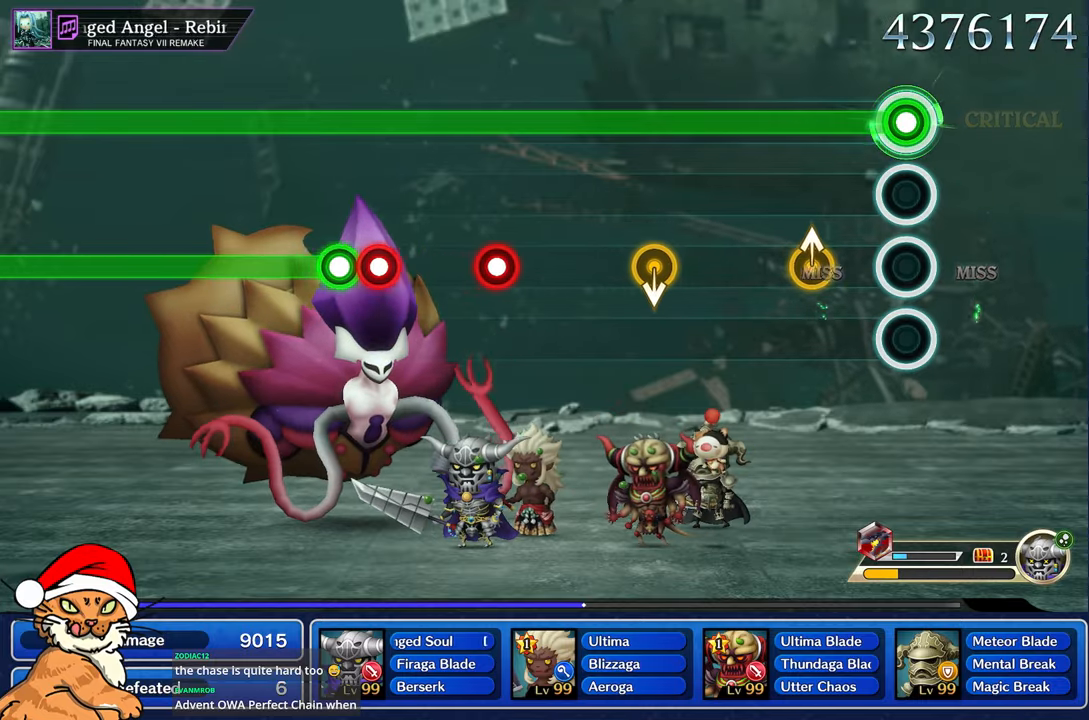
{"dt_ms": 500, "buttons": ["L1"], "left_stick": "center", "right_stick": "center", "events": [[250, "right_stick", "up"], [400, "right_stick", "center"]]}
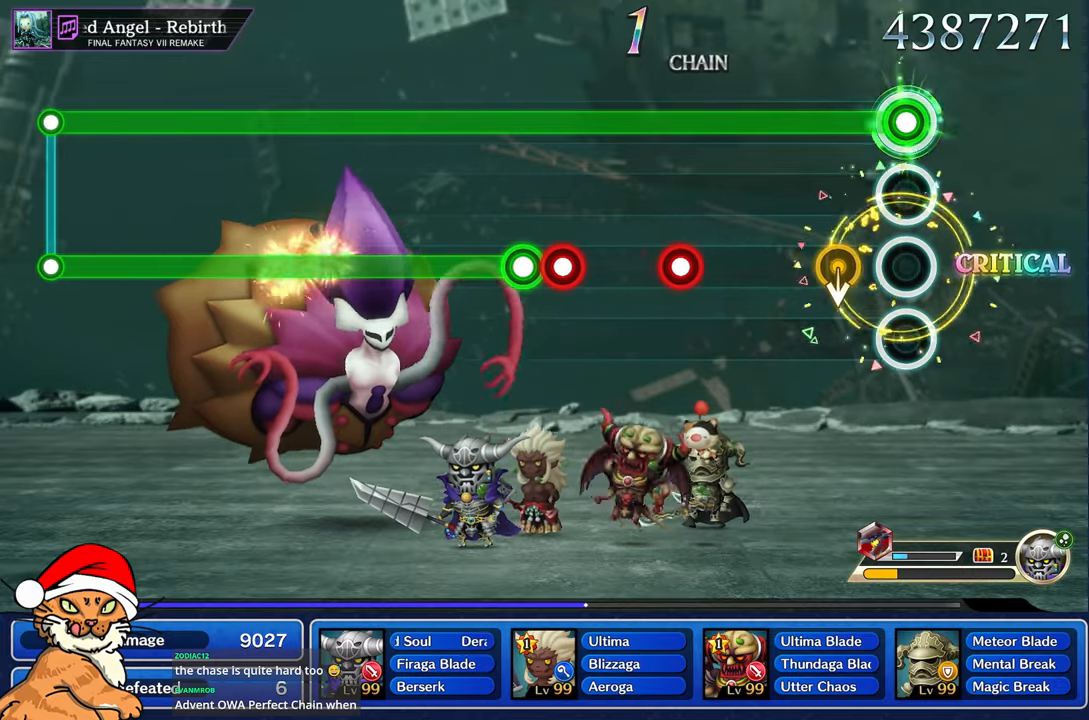
{"dt_ms": 500, "buttons": ["L1"], "left_stick": "center", "right_stick": "center"}
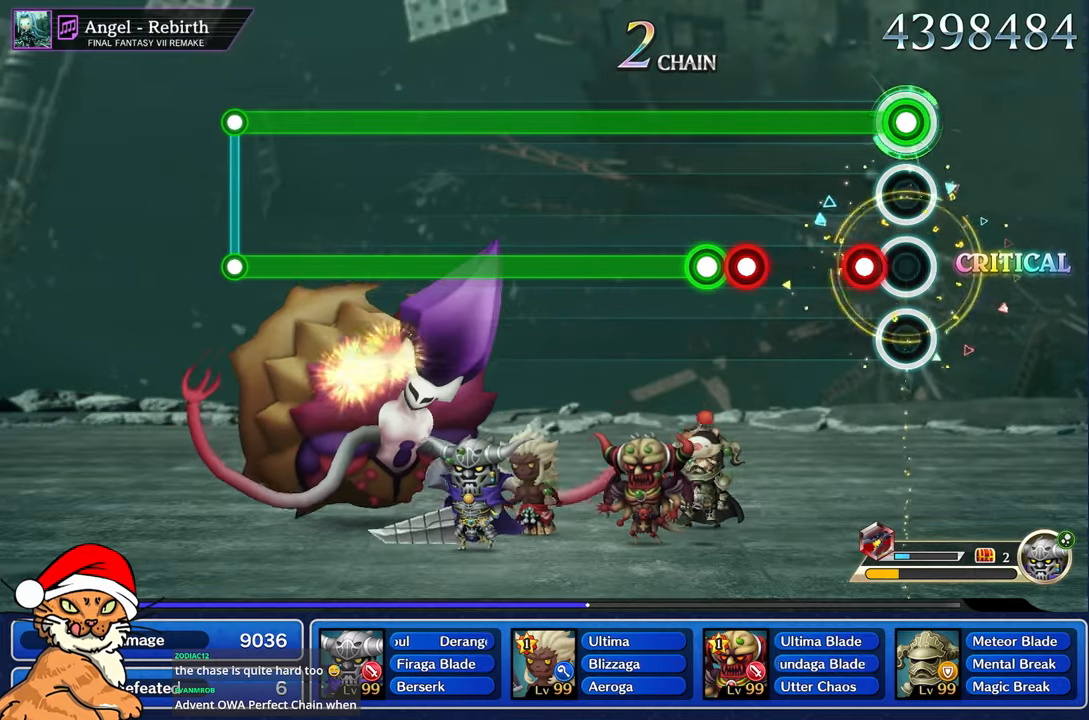
{"dt_ms": 500, "buttons": ["L1", "R1"], "left_stick": "center", "right_stick": "center", "events": [[150, "R1", "down"], [250, "R1", "up"], [467, "R1", "down"]]}
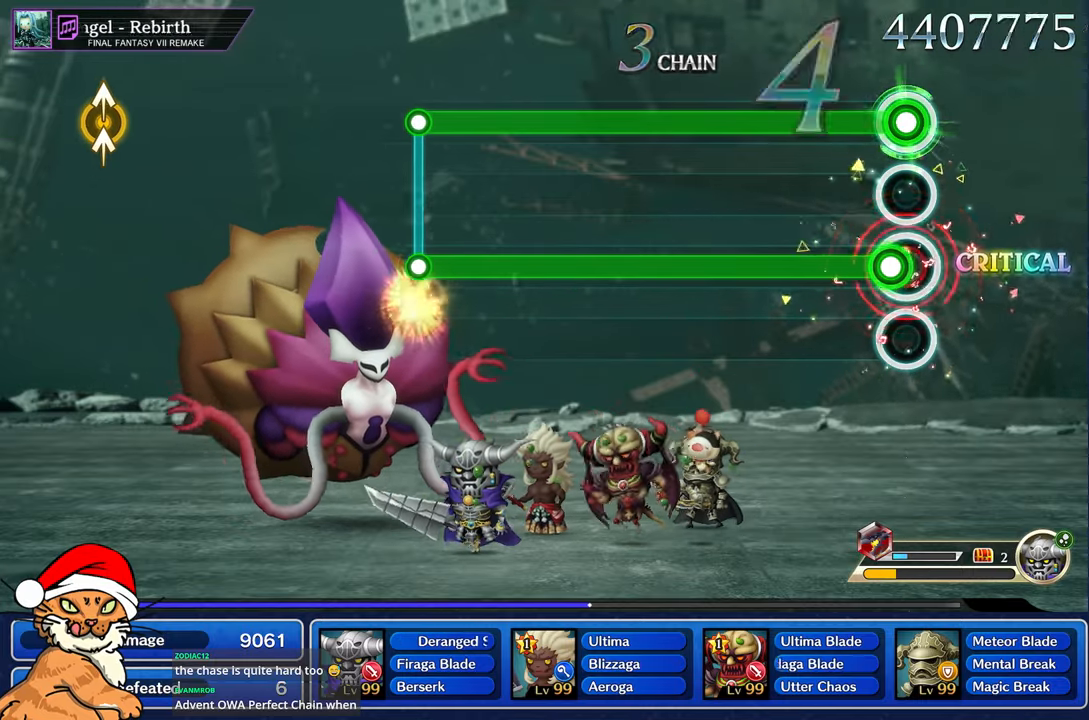
{"dt_ms": 500, "buttons": ["L1", "R1"], "left_stick": "center", "right_stick": "center", "events": [[17, "R1", "up"], [117, "R1", "down"]]}
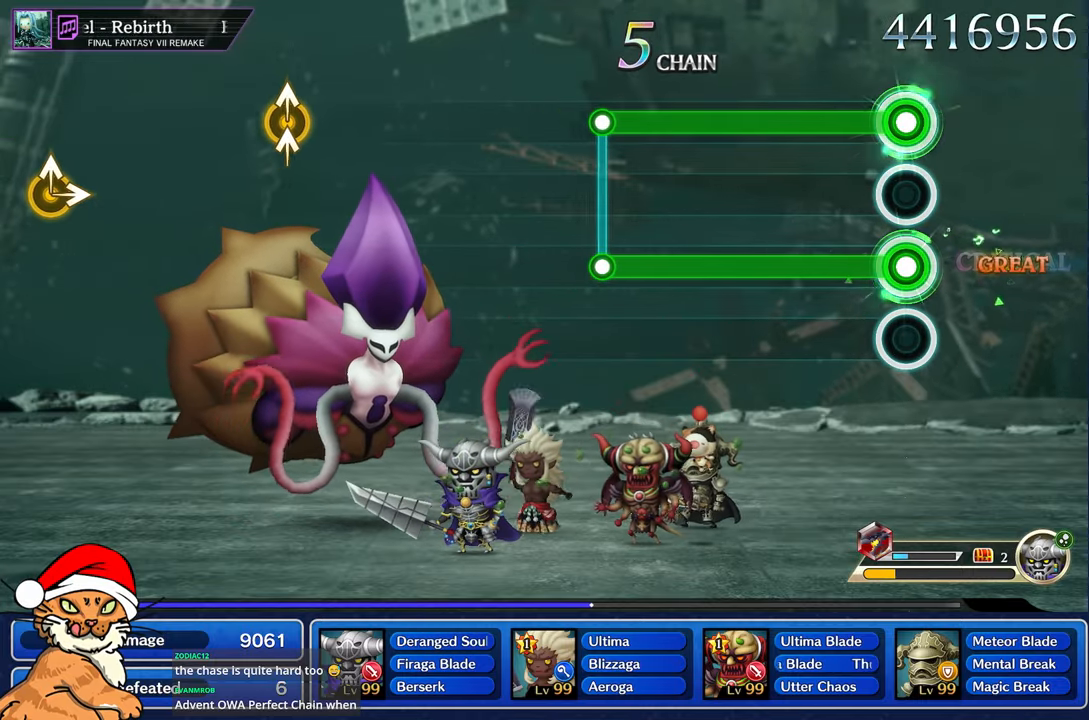
{"dt_ms": 500, "buttons": ["L1", "R1"], "left_stick": "center", "right_stick": "center", "events": []}
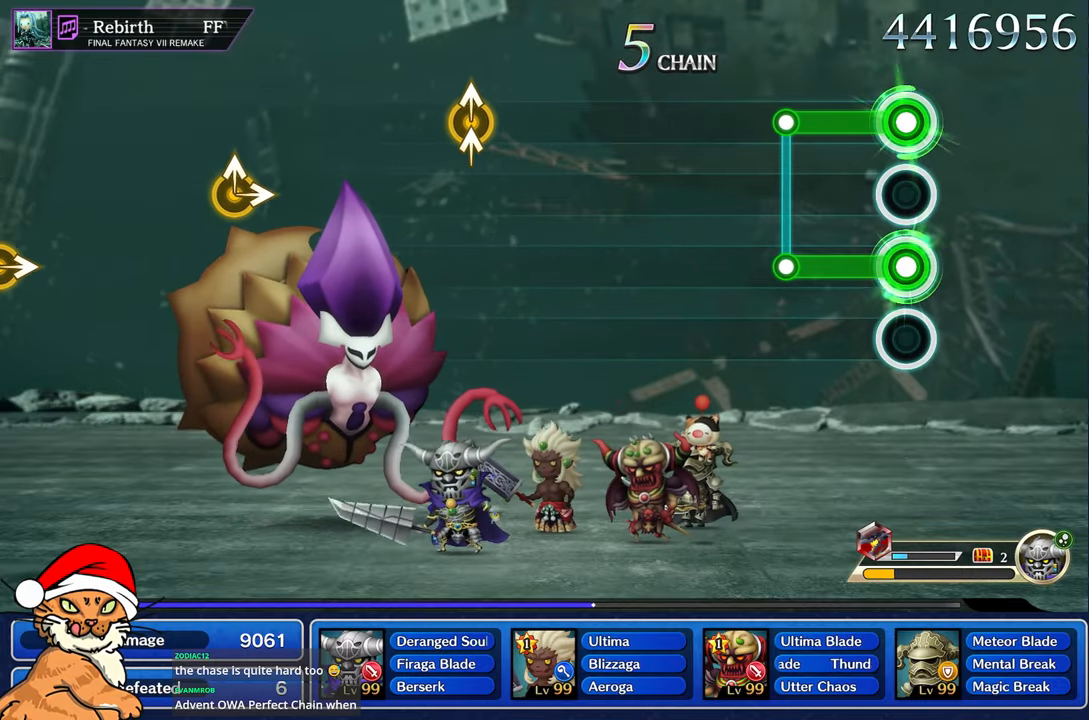
{"dt_ms": 500, "buttons": [], "left_stick": "center", "right_stick": "center", "events": [[333, "R1", "up"], [350, "L1", "up"]]}
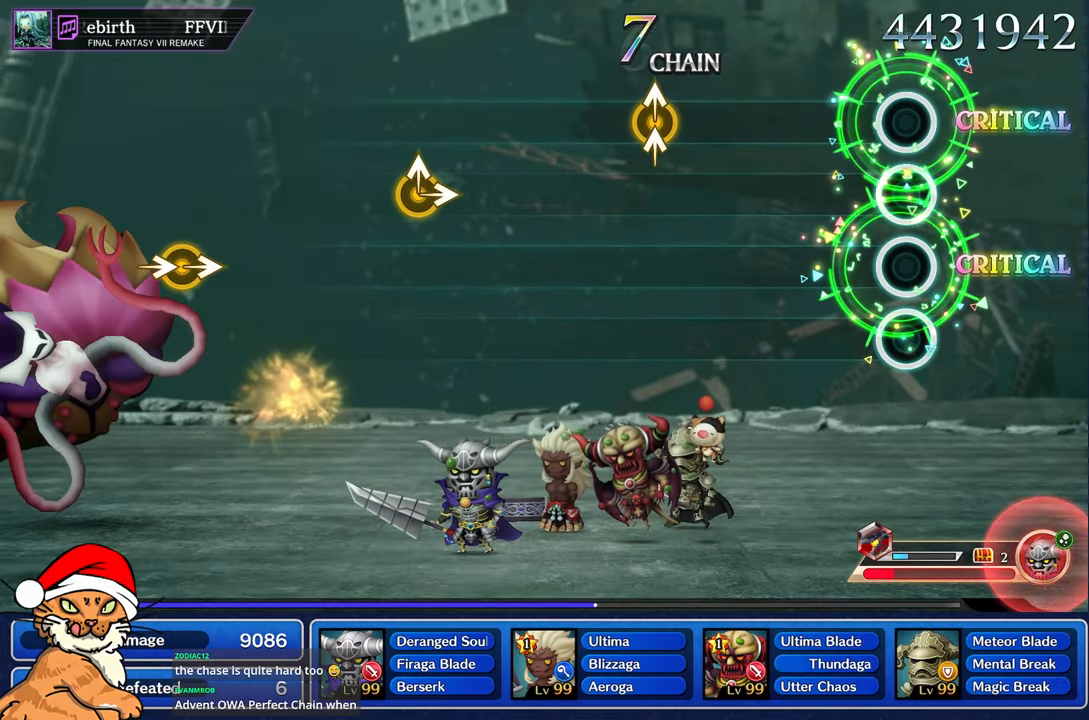
{"dt_ms": 500, "buttons": [], "left_stick": "center", "right_stick": "center", "events": []}
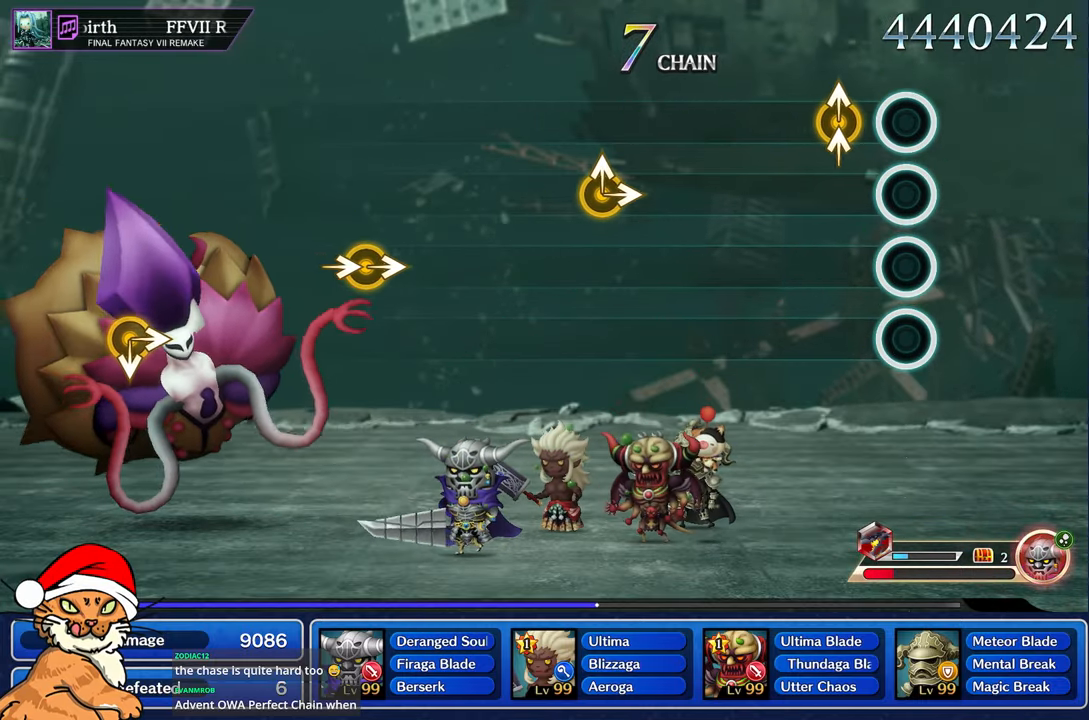
{"dt_ms": 500, "buttons": [], "left_stick": "center", "right_stick": "center", "events": [[183, "right_stick", "up"], [200, "left_stick", "up"], [400, "right_stick", "center"], [417, "left_stick", "center"]]}
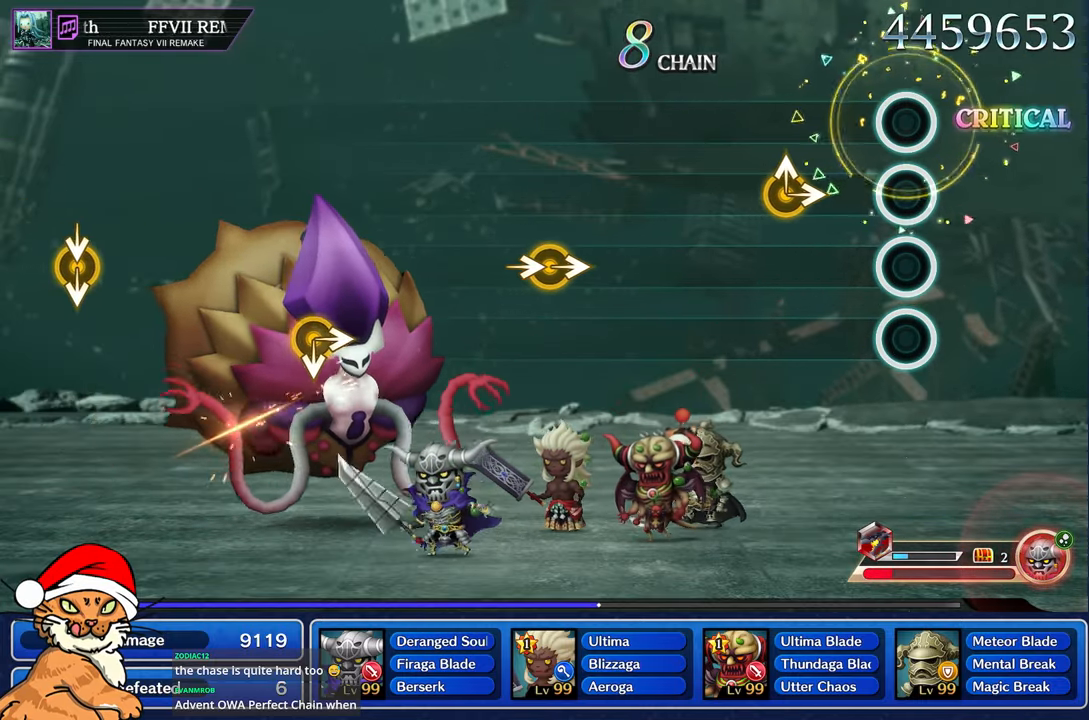
{"dt_ms": 500, "buttons": [], "left_stick": "up-left", "right_stick": "right", "events": [[350, "right_stick", "right"], [383, "left_stick", "up-left"]]}
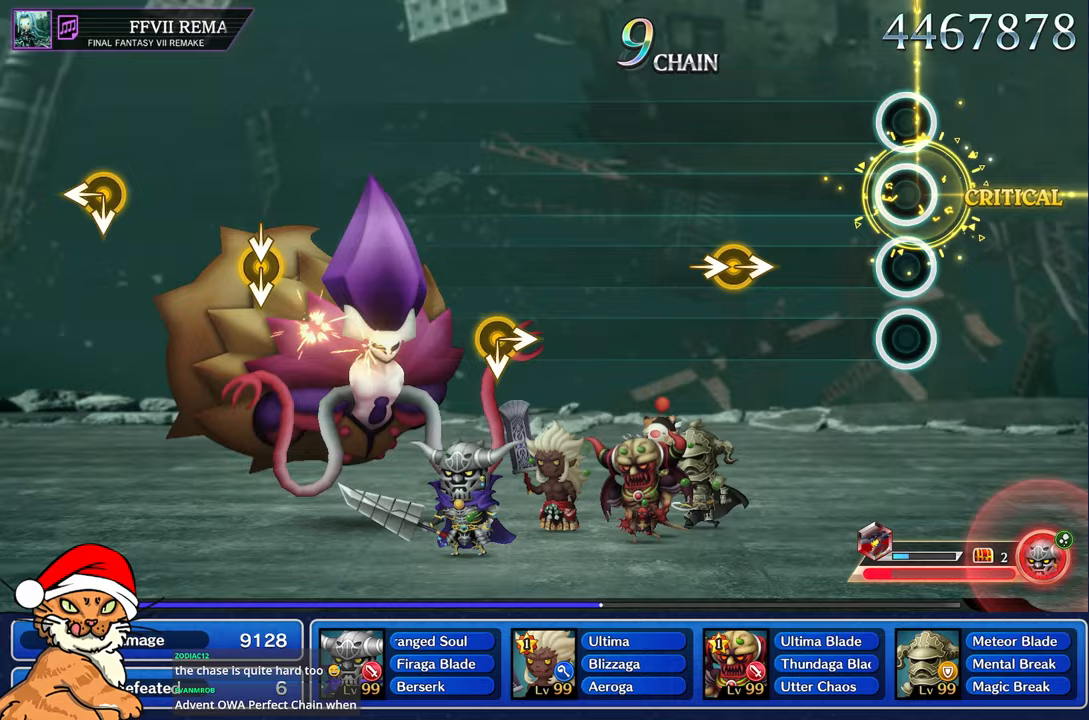
{"dt_ms": 1000, "buttons": [], "left_stick": "center", "right_stick": "center"}
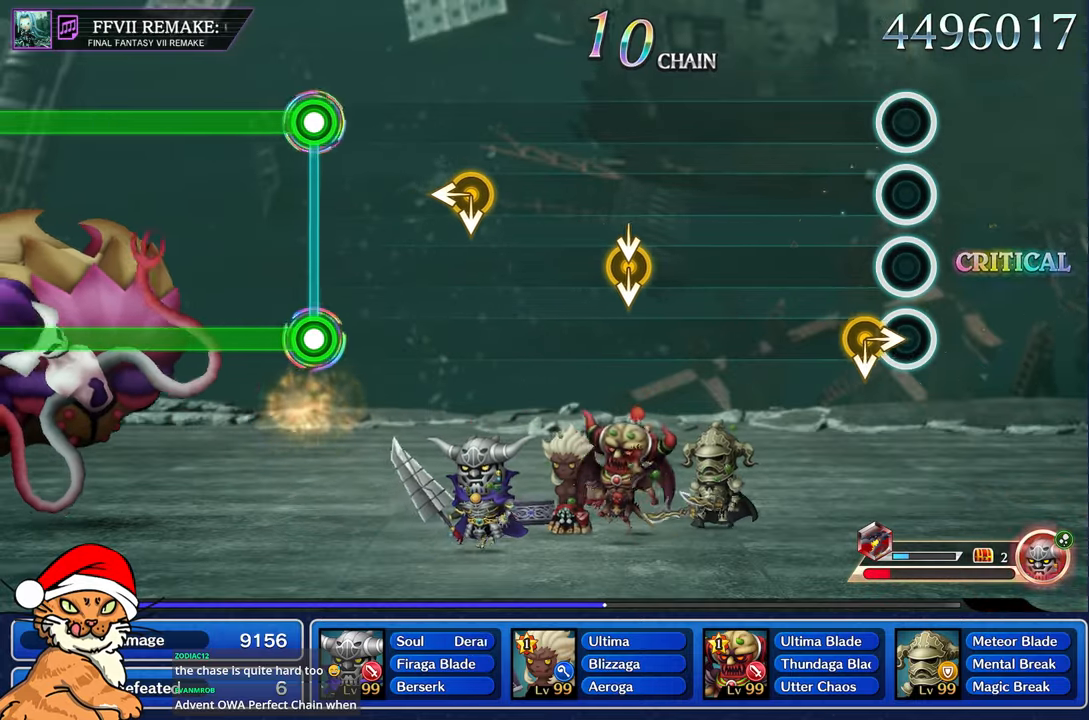
{"dt_ms": 500, "buttons": [], "left_stick": "center", "right_stick": "center", "events": [[117, "right_stick", "right"], [300, "right_stick", "center"]]}
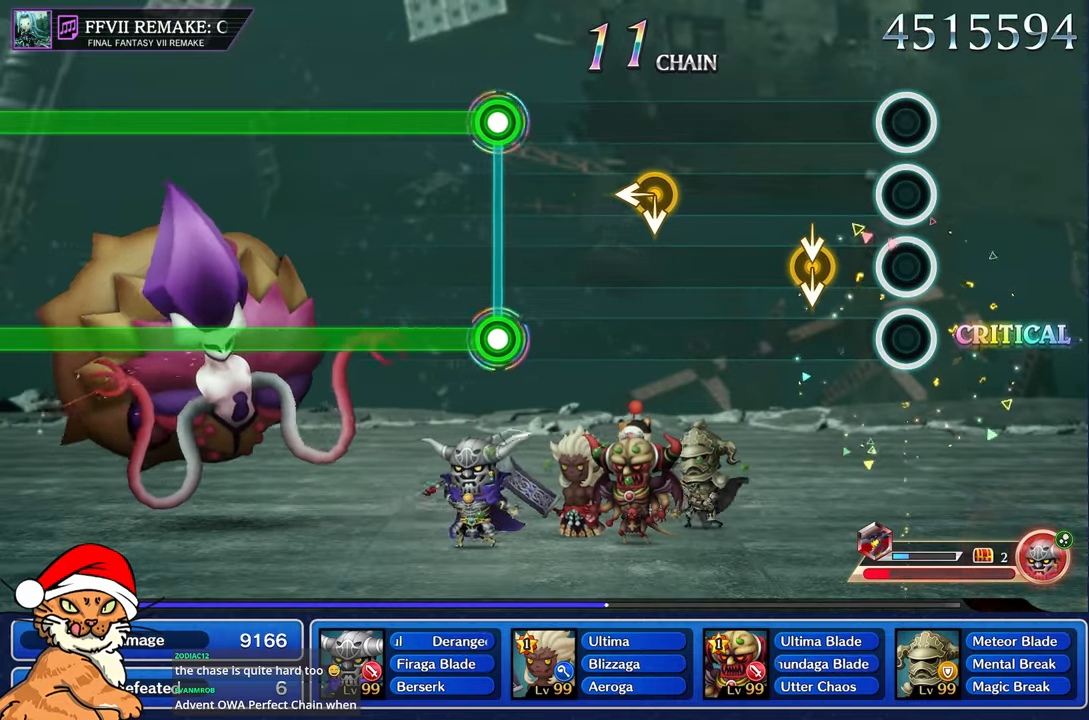
{"dt_ms": 500, "buttons": [], "left_stick": "center", "right_stick": "center", "events": [[217, "right_stick", "right"], [417, "right_stick", "center"]]}
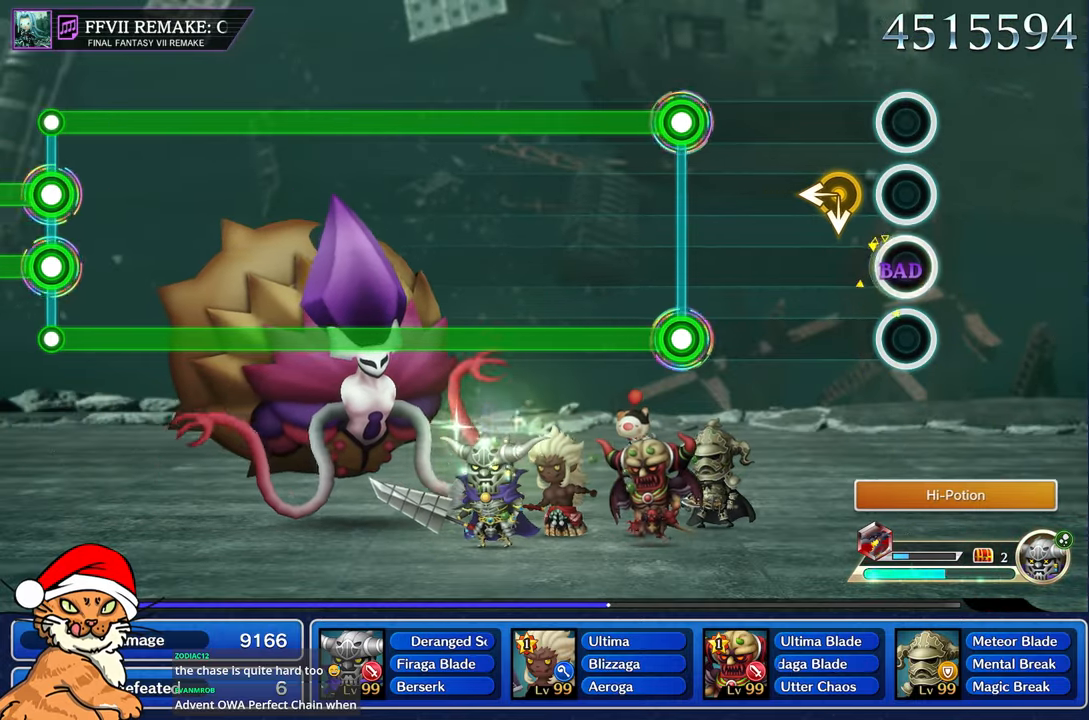
{"dt_ms": 500, "buttons": [], "left_stick": "center", "right_stick": "center", "events": [[167, "left_stick", "left"], [350, "left_stick", "center"]]}
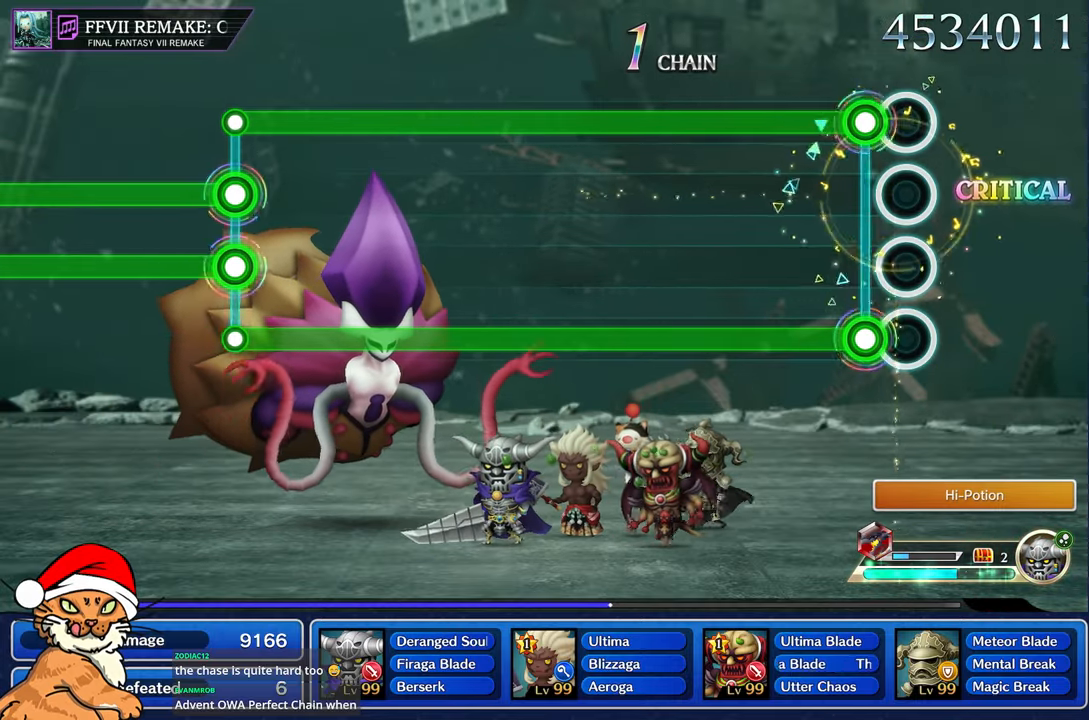
{"dt_ms": 500, "buttons": ["L1", "R1"], "left_stick": "center", "right_stick": "center", "events": [[100, "L1", "down"], [100, "R1", "down"]]}
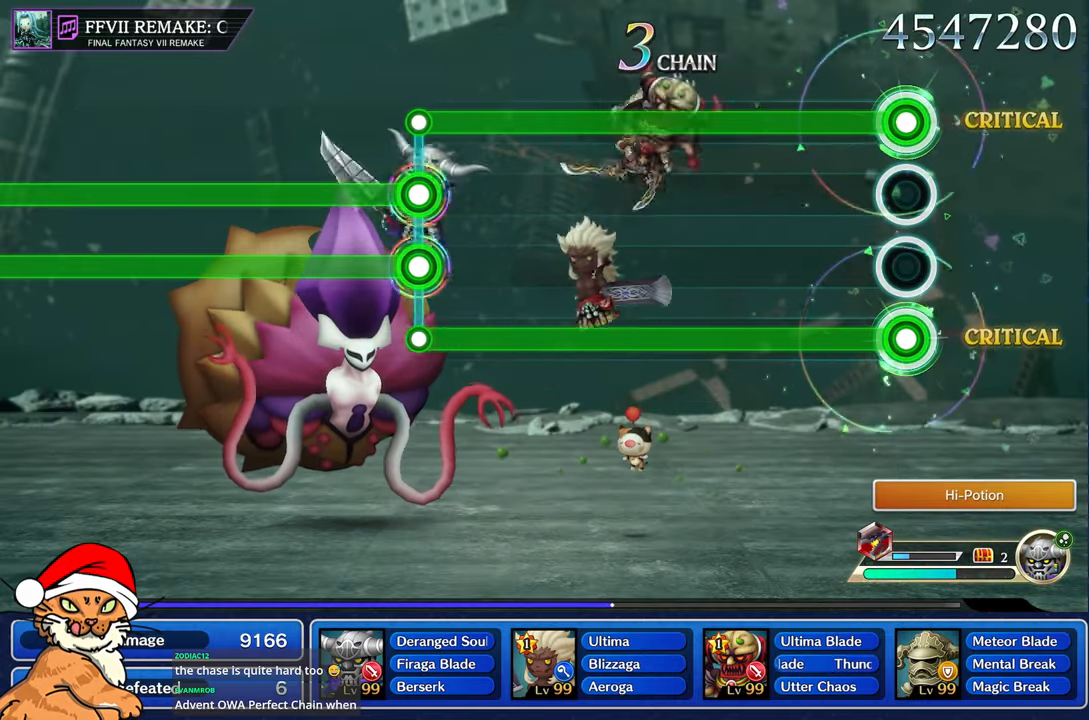
{"dt_ms": 500, "buttons": ["L1", "R1"], "left_stick": "center", "right_stick": "center", "events": []}
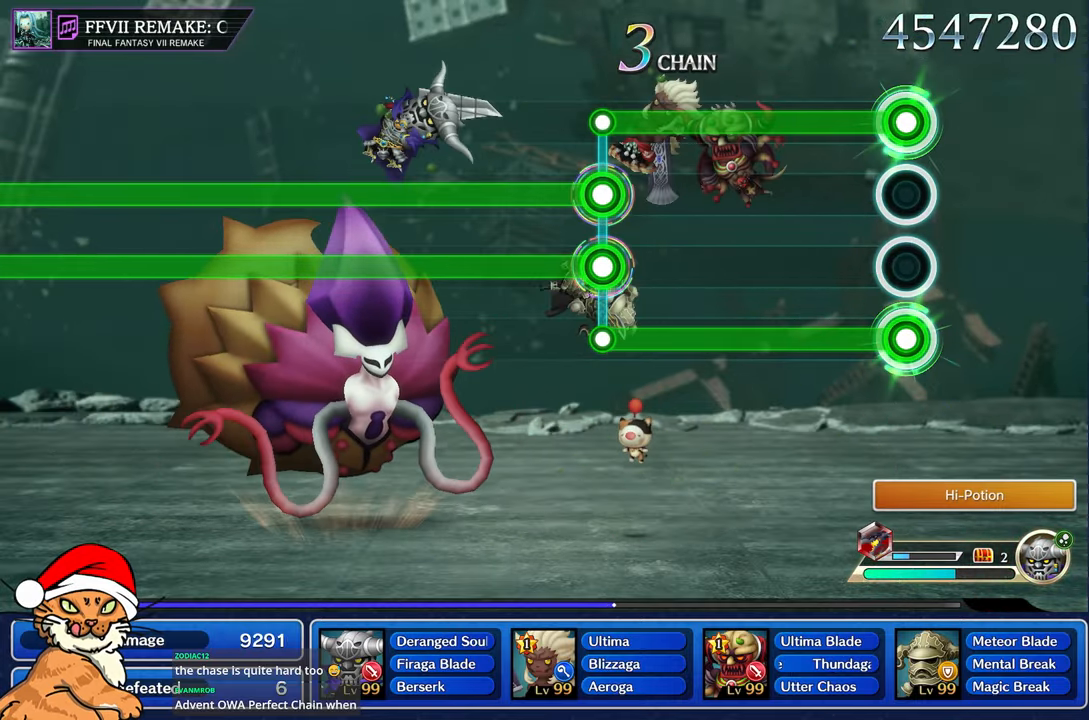
{"dt_ms": 500, "buttons": ["L1", "R1"], "left_stick": "center", "right_stick": "center", "events": []}
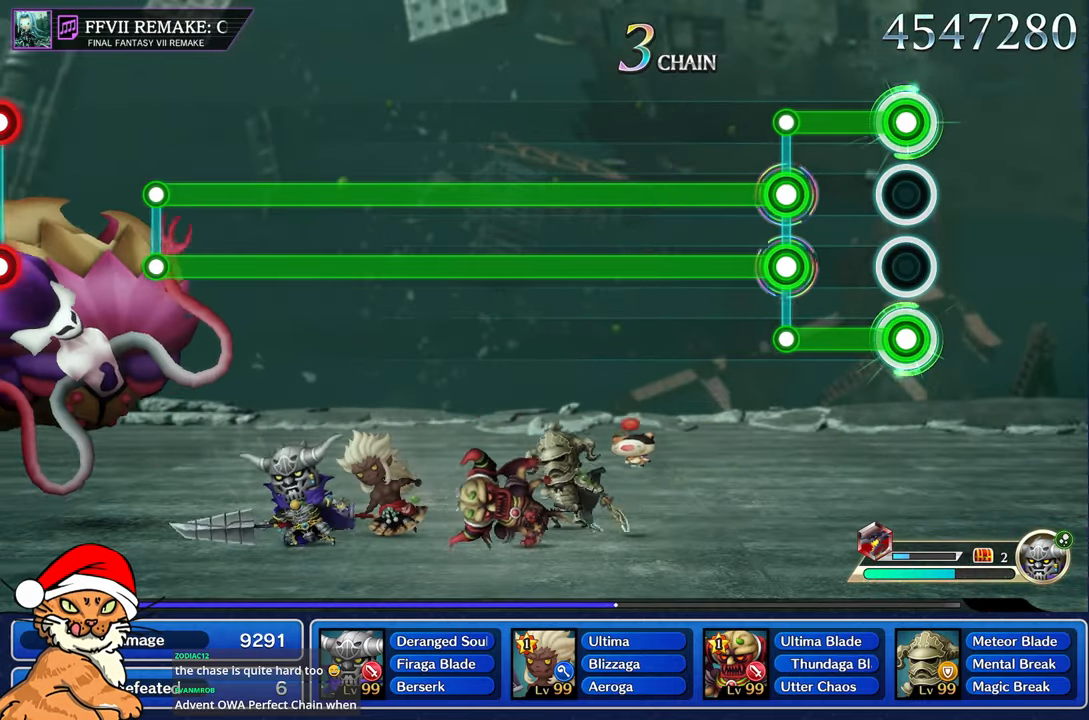
{"dt_ms": 500, "buttons": ["CROSS", "DPAD_DOWN"], "left_stick": "center", "right_stick": "center", "events": [[317, "L1", "up"], [317, "R1", "up"], [333, "DPAD_DOWN", "down"], [350, "CROSS", "down"]]}
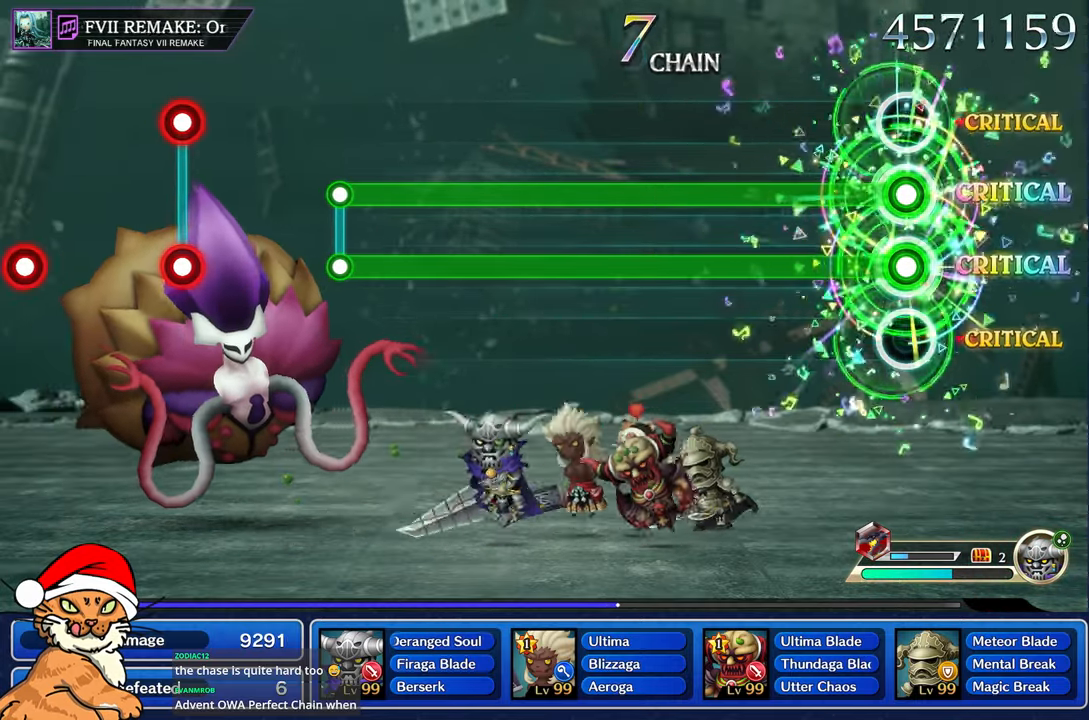
{"dt_ms": 500, "buttons": ["CROSS", "DPAD_DOWN"], "left_stick": "center", "right_stick": "center", "events": []}
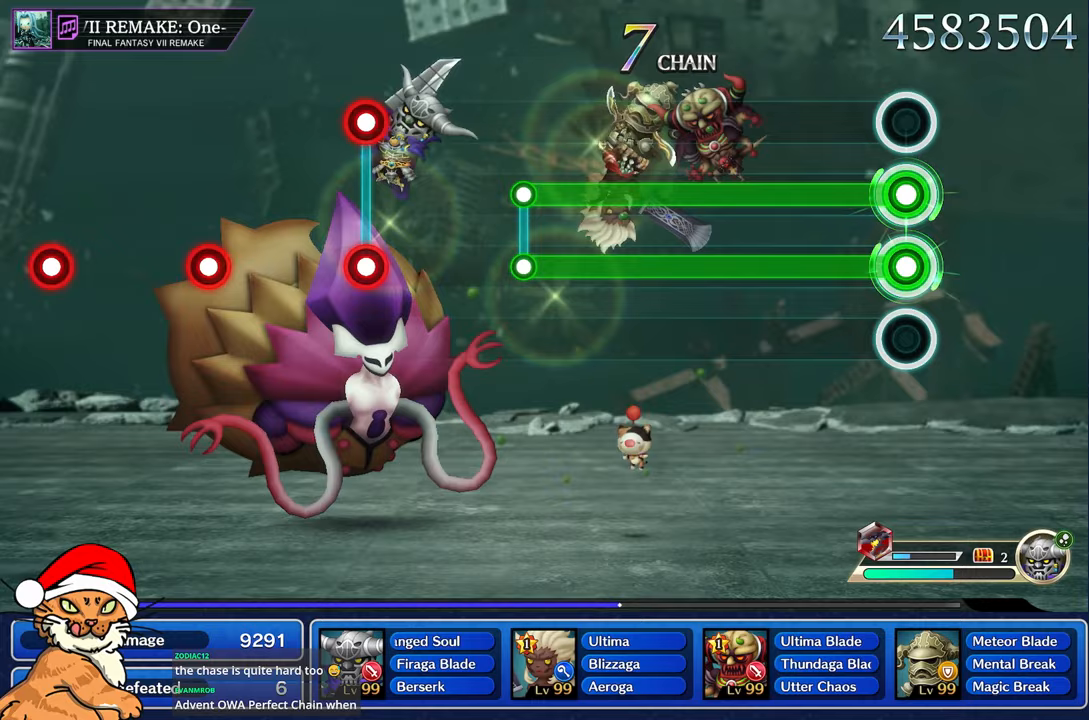
{"dt_ms": 500, "buttons": ["CROSS", "DPAD_DOWN"], "left_stick": "center", "right_stick": "center", "events": []}
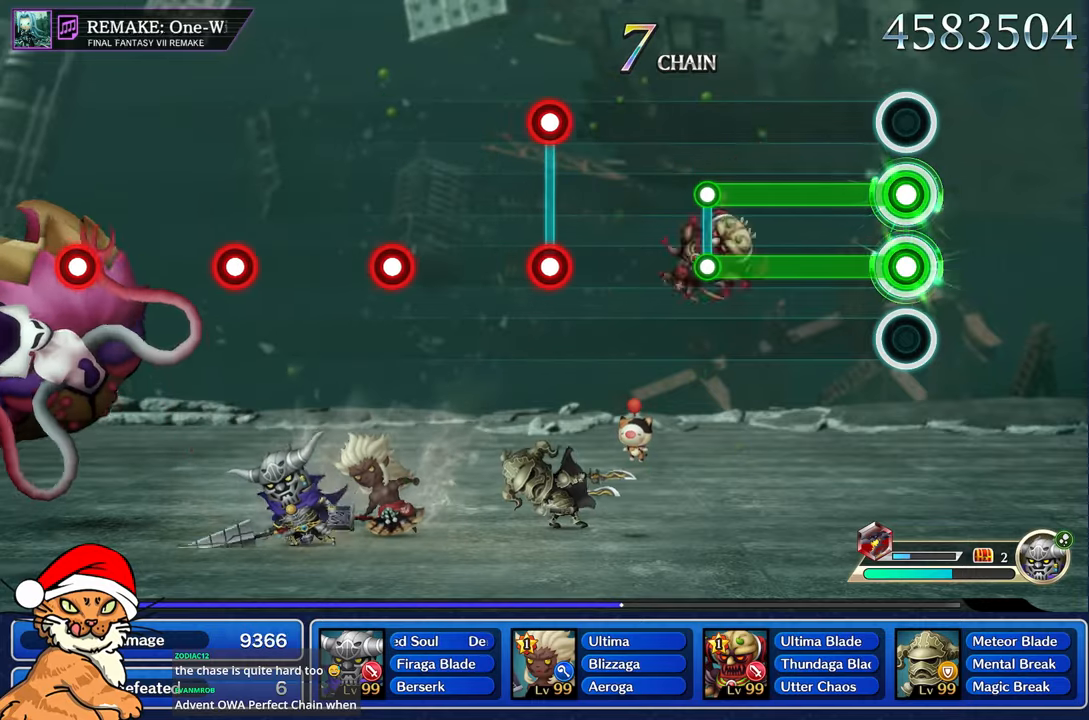
{"dt_ms": 500, "buttons": ["CROSS", "DPAD_DOWN"], "left_stick": "center", "right_stick": "center", "events": []}
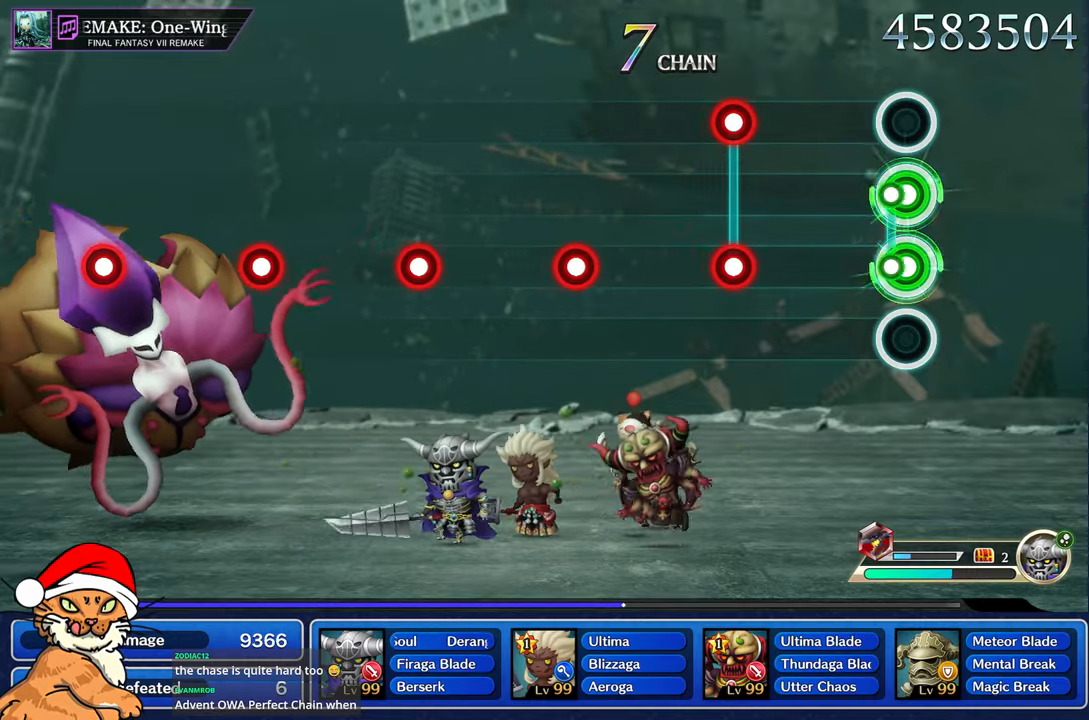
{"dt_ms": 500, "buttons": ["L1", "R1"], "left_stick": "center", "right_stick": "center", "events": [[67, "CROSS", "up"], [67, "DPAD_DOWN", "up"], [500, "L1", "down"], [500, "R1", "down"]]}
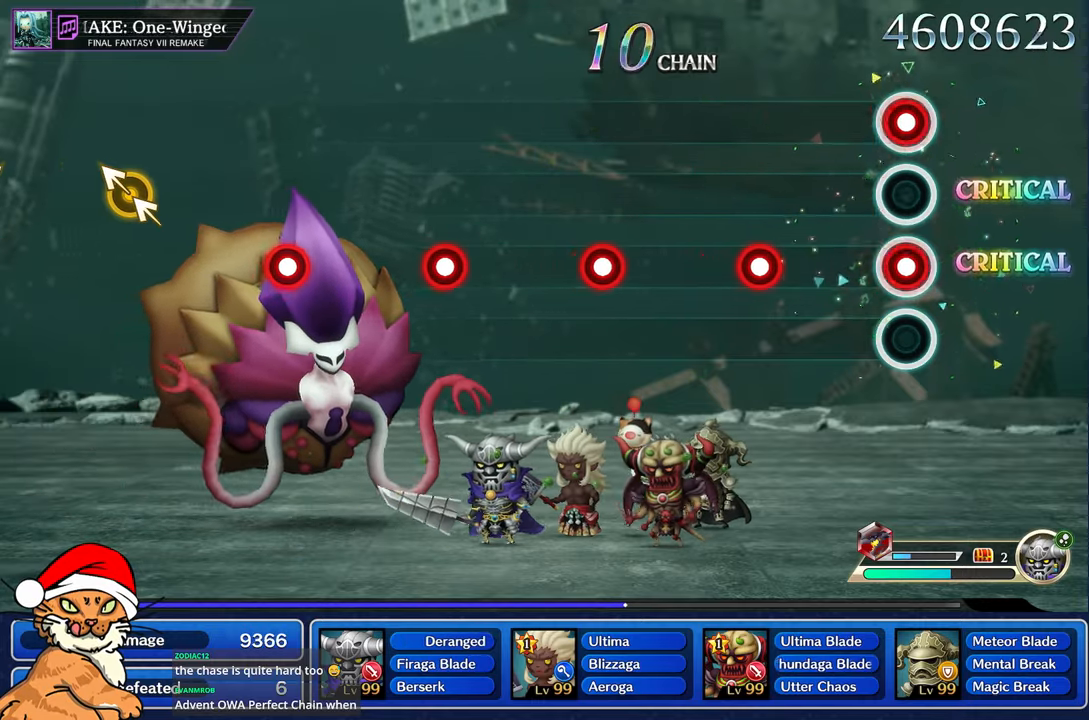
{"dt_ms": 500, "buttons": ["R1"], "left_stick": "center", "right_stick": "center", "events": [[133, "L1", "up"], [133, "R1", "up"], [450, "R1", "down"]]}
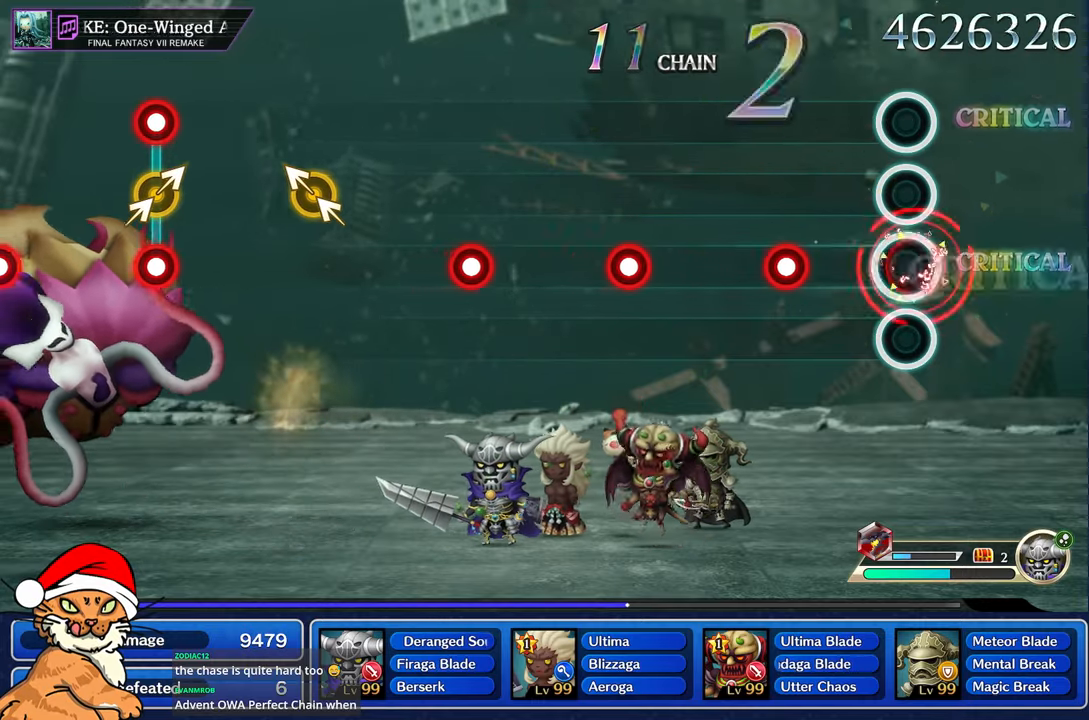
{"dt_ms": 500, "buttons": [], "left_stick": "center", "right_stick": "center", "events": [[67, "R1", "up"], [367, "R1", "down"], [500, "R1", "up"]]}
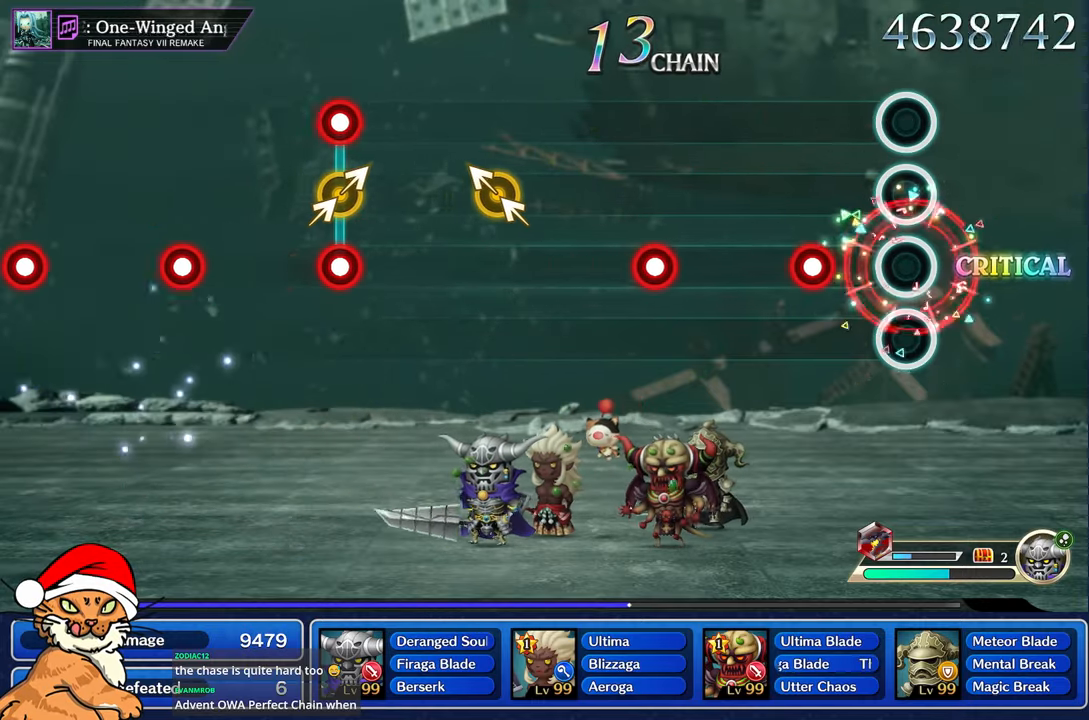
{"dt_ms": 500, "buttons": [], "left_stick": "center", "right_stick": "center", "events": [[317, "R1", "down"], [433, "R1", "up"]]}
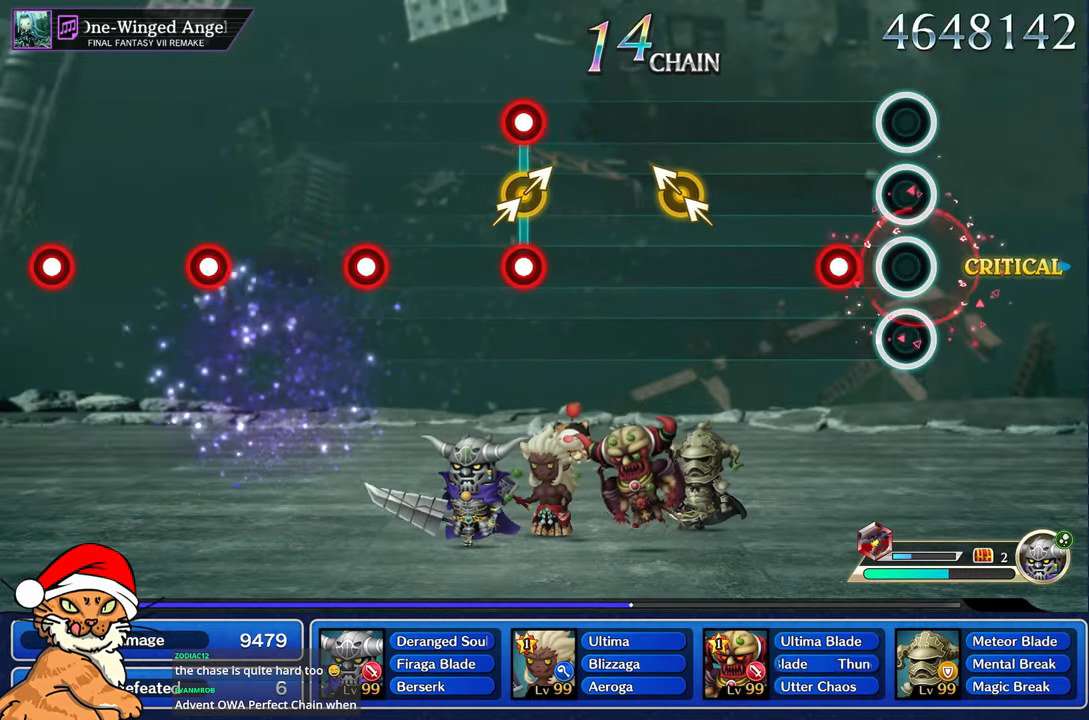
{"dt_ms": 500, "buttons": [], "left_stick": "center", "right_stick": "center", "events": [[267, "R1", "down"], [383, "R1", "up"]]}